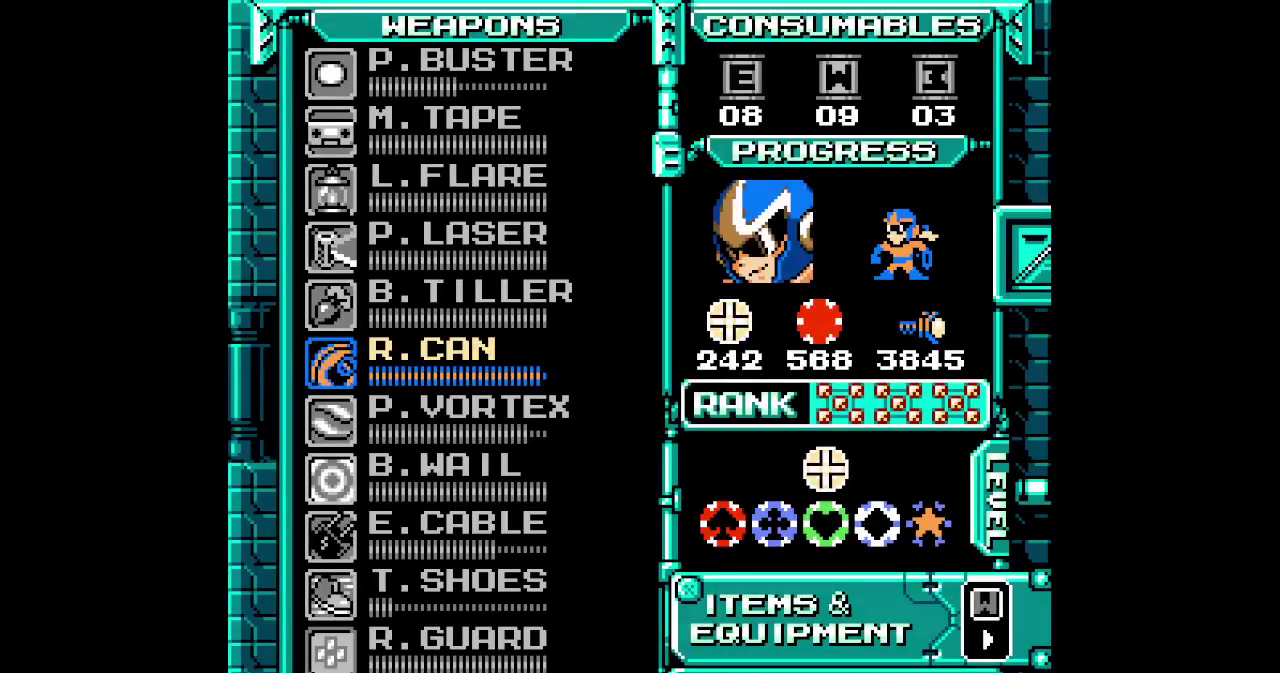
Gameplay with a controller (PlayStation layout); each line is a JSON object with the inputs held at the frame after it. "events" lists button and stick changes between this image and that frame as [ms after this image, input, new state], when the widget could be followed in between. Not read: DPAD_DOWN HOME L3 R3 SELECT SQUARE.
{"buttons": [], "events": []}
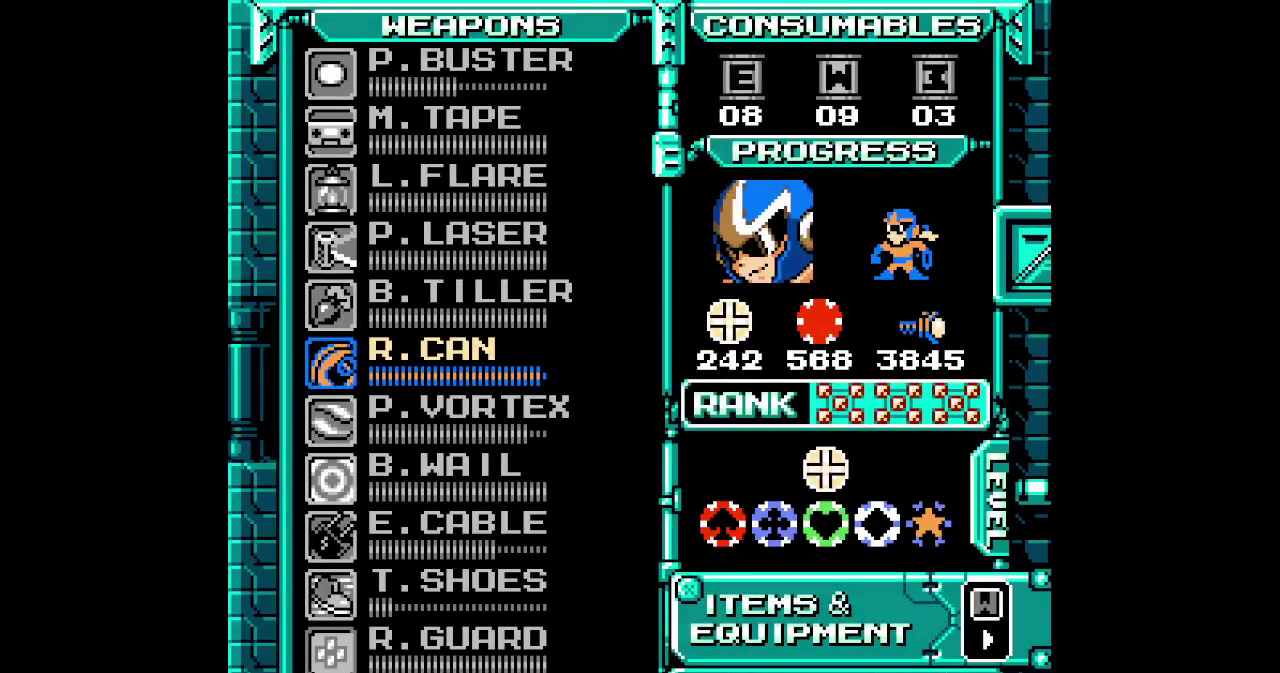
{"buttons": [], "events": []}
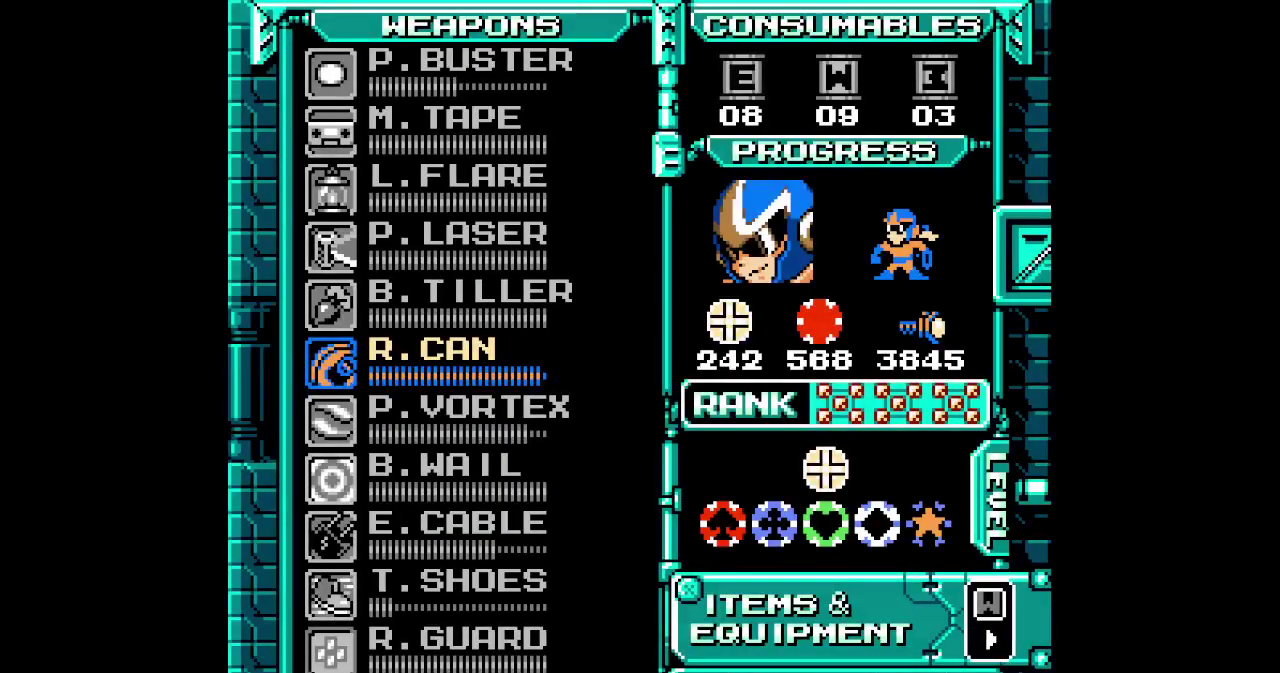
{"buttons": [], "events": []}
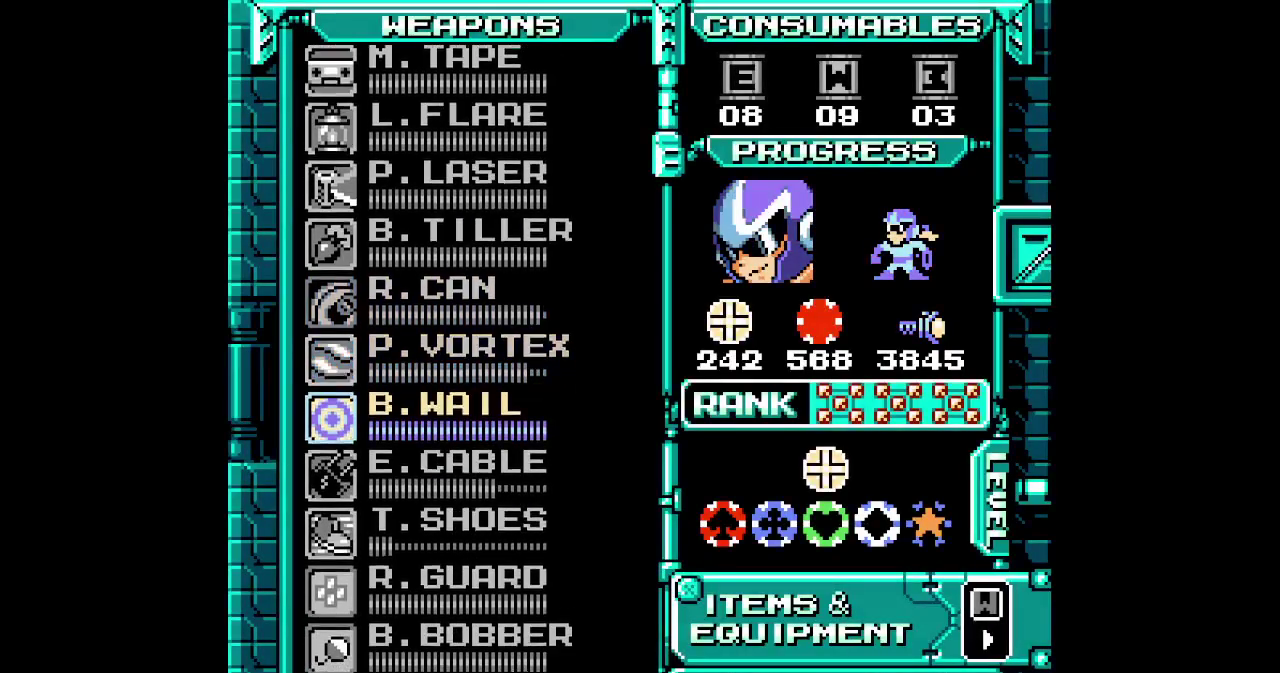
{"buttons": [], "events": []}
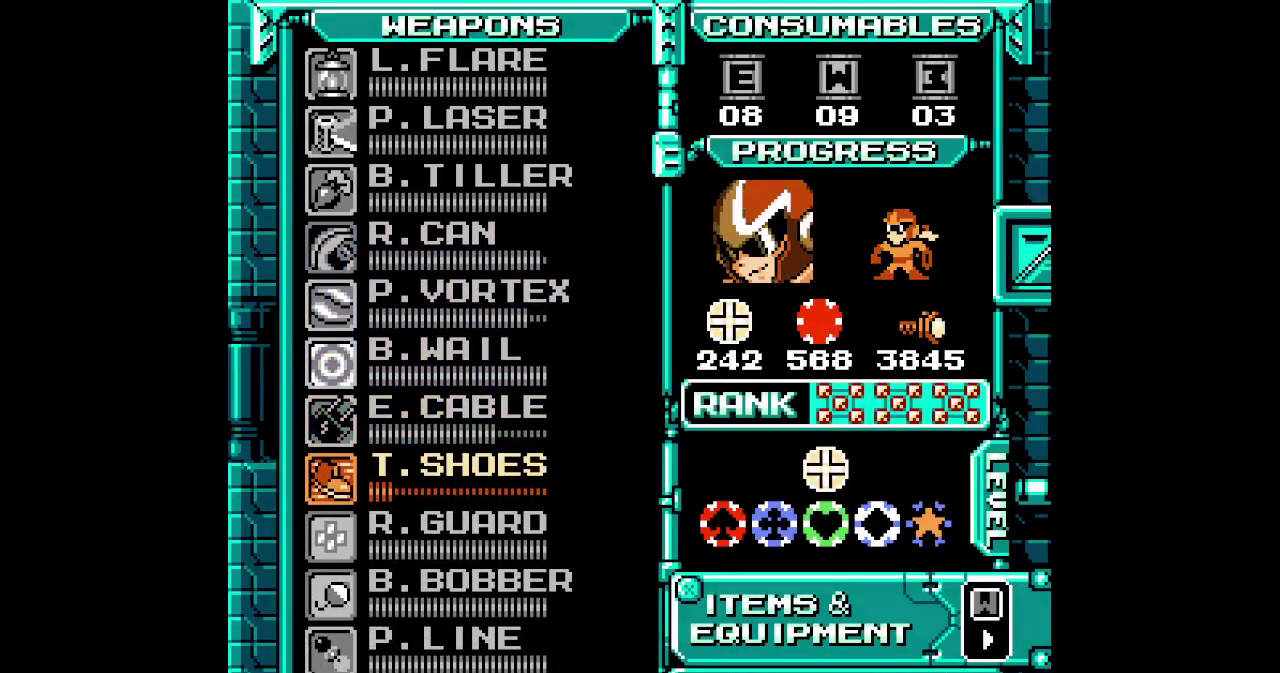
{"buttons": ["DPAD_RIGHT"]}
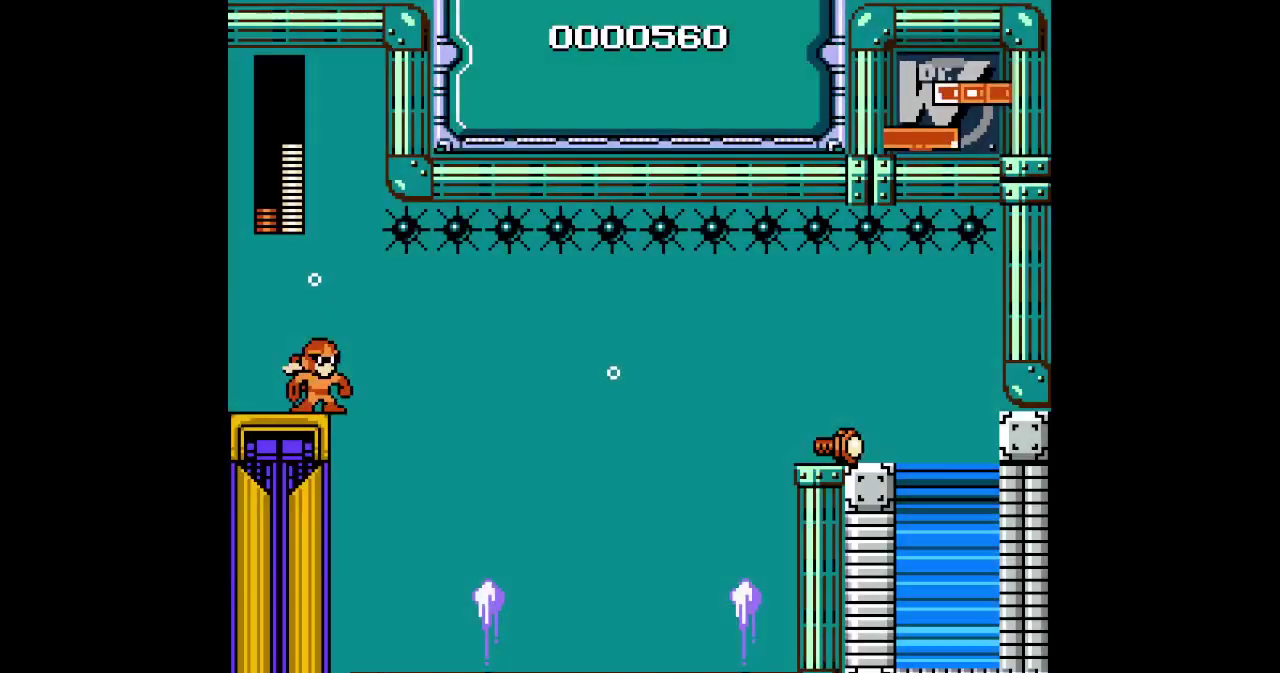
{"buttons": [], "events": [[367, "DPAD_RIGHT", "up"]]}
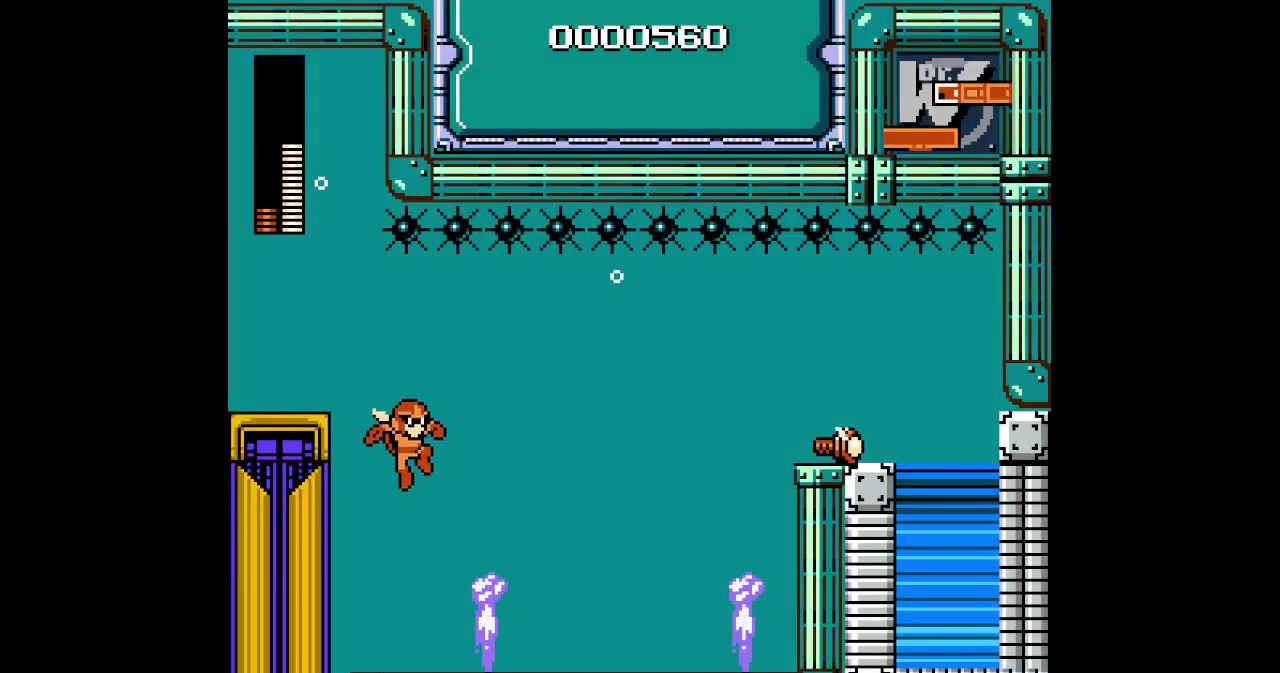
{"buttons": [], "events": [[300, "DPAD_RIGHT", "down"], [467, "DPAD_RIGHT", "up"]]}
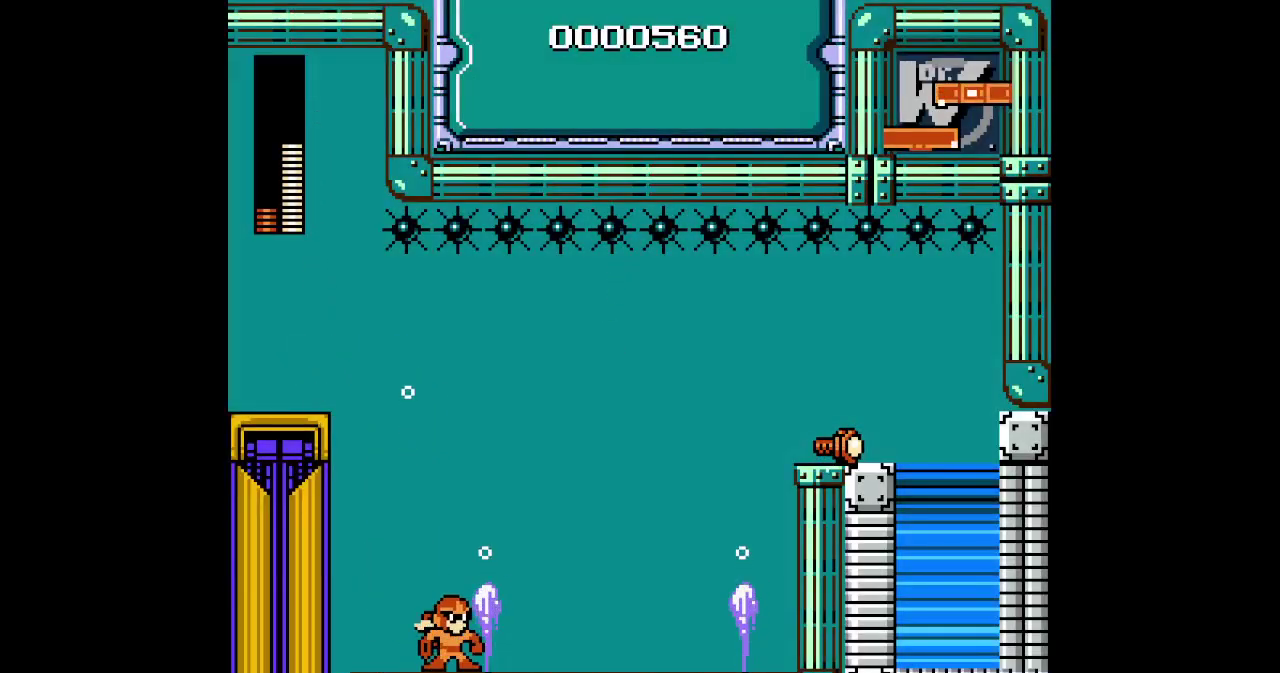
{"buttons": ["DPAD_RIGHT"], "events": [[367, "DPAD_RIGHT", "down"]]}
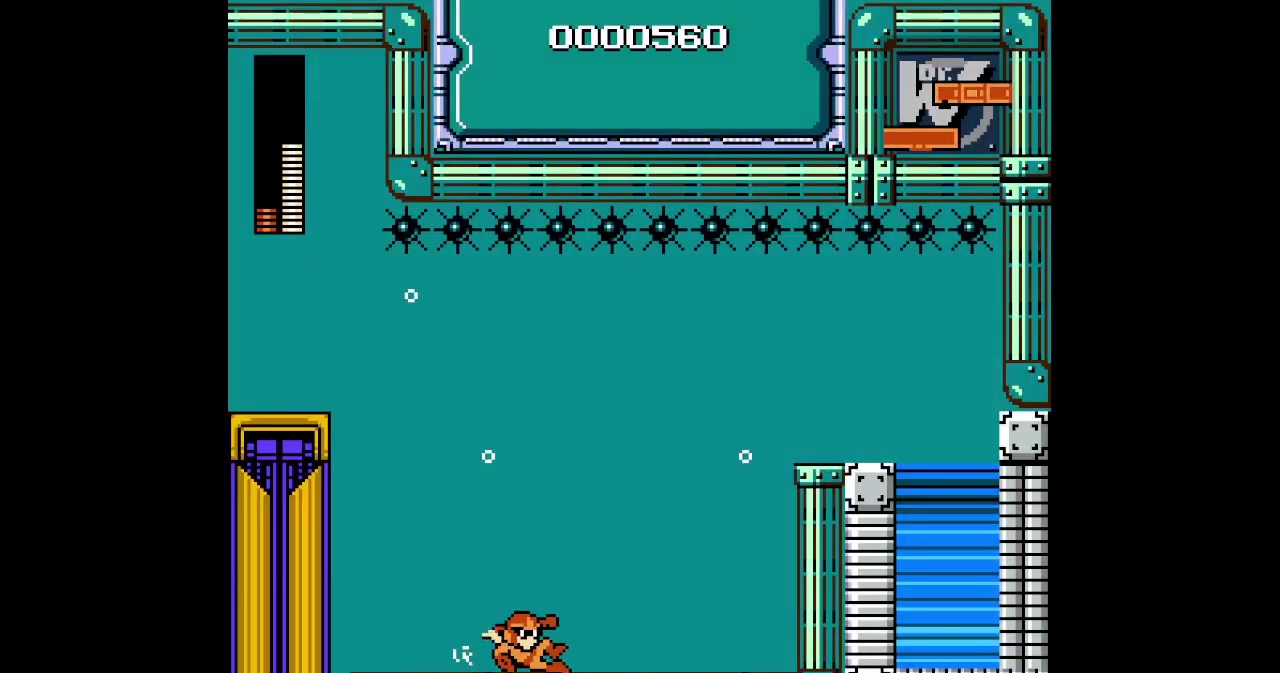
{"buttons": ["DPAD_RIGHT"], "events": []}
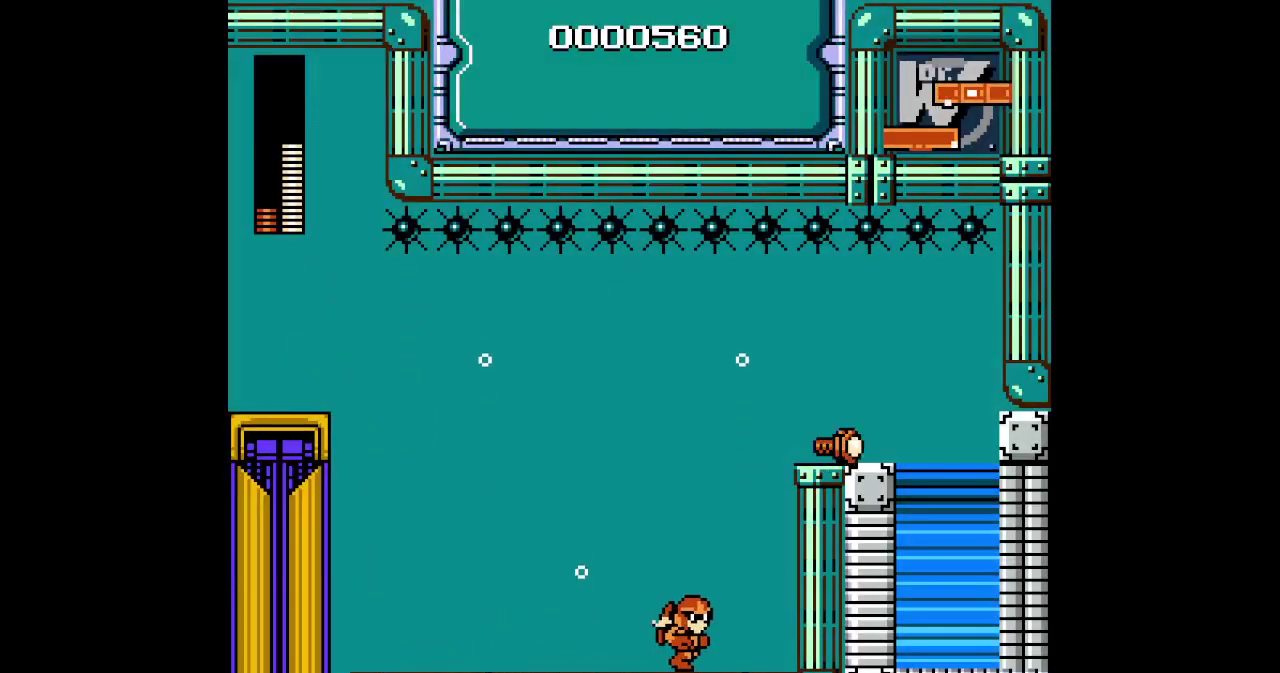
{"buttons": ["DPAD_RIGHT"], "events": []}
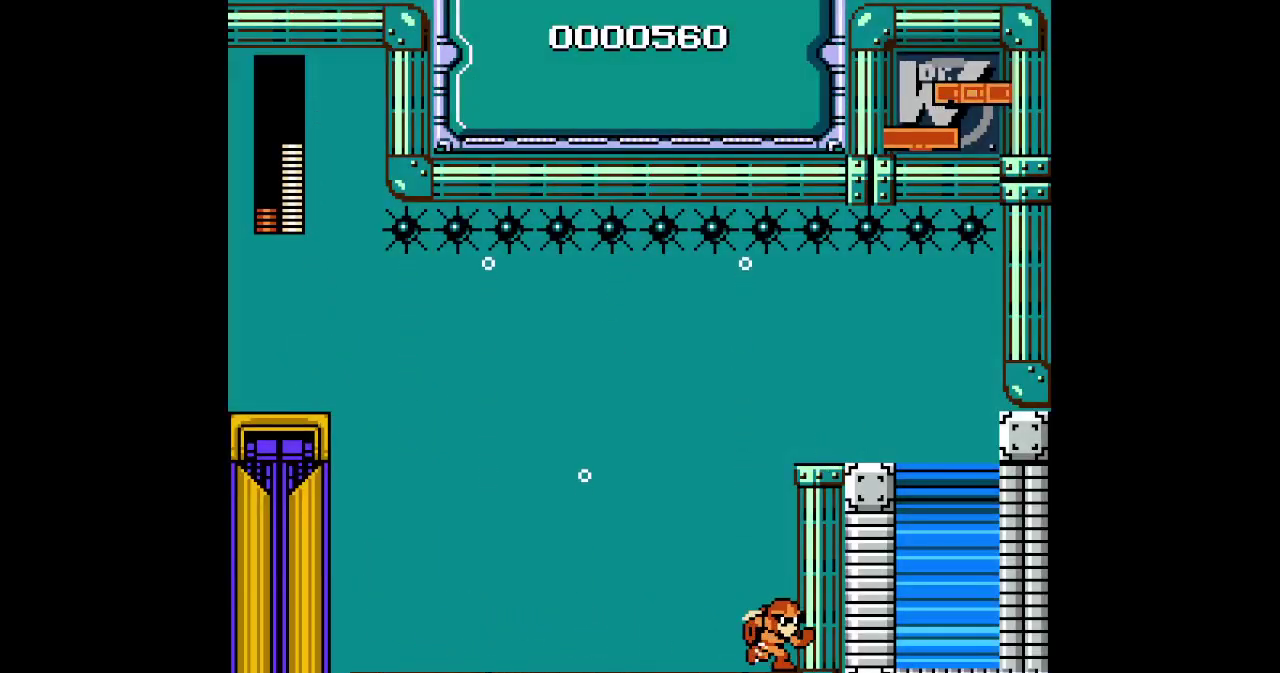
{"buttons": ["DPAD_RIGHT"], "events": []}
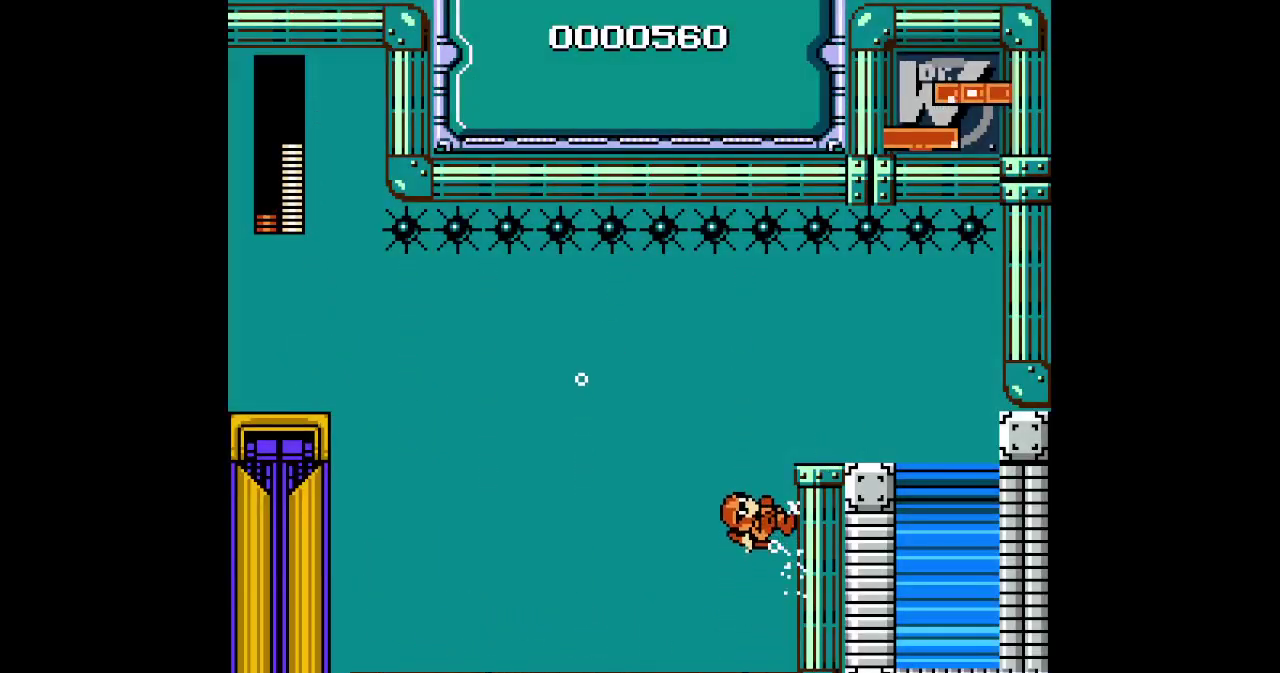
{"buttons": ["DPAD_RIGHT"], "events": []}
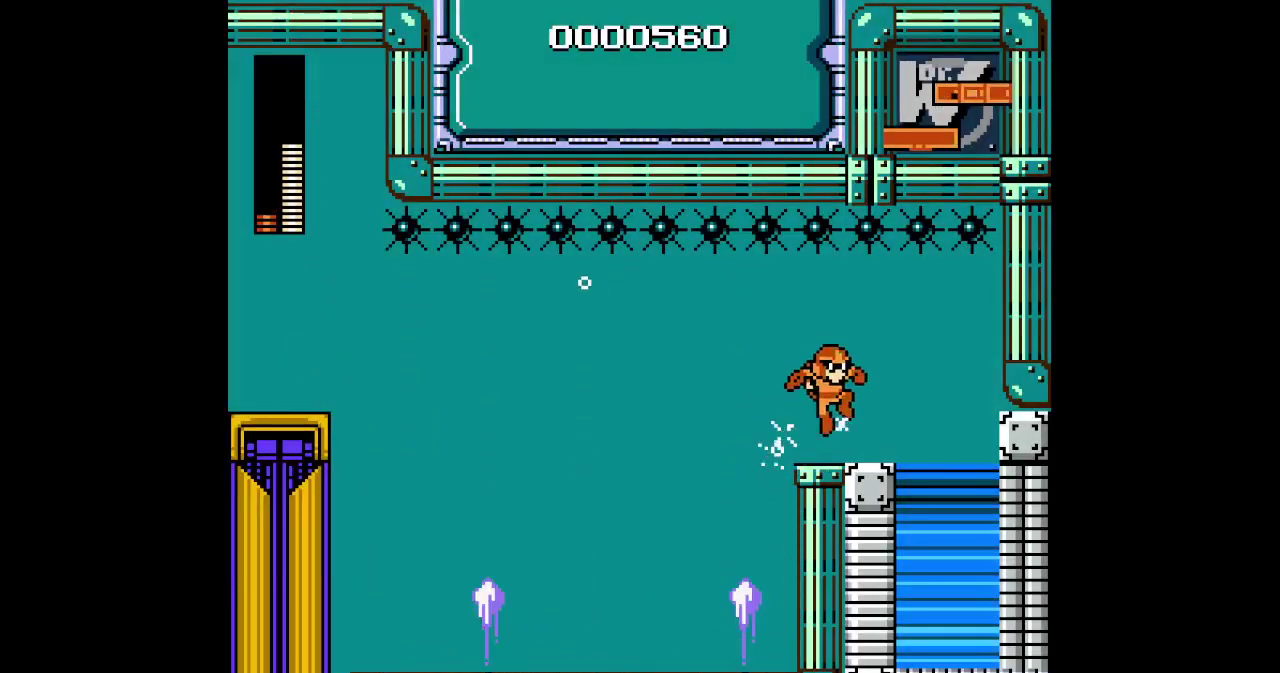
{"buttons": ["DPAD_RIGHT"], "events": [[17, "L1", "down"], [17, "L2", "down"], [50, "R1", "down"], [50, "R2", "down"], [150, "L1", "up"], [150, "L2", "up"], [167, "R2", "up"], [417, "R1", "up"]]}
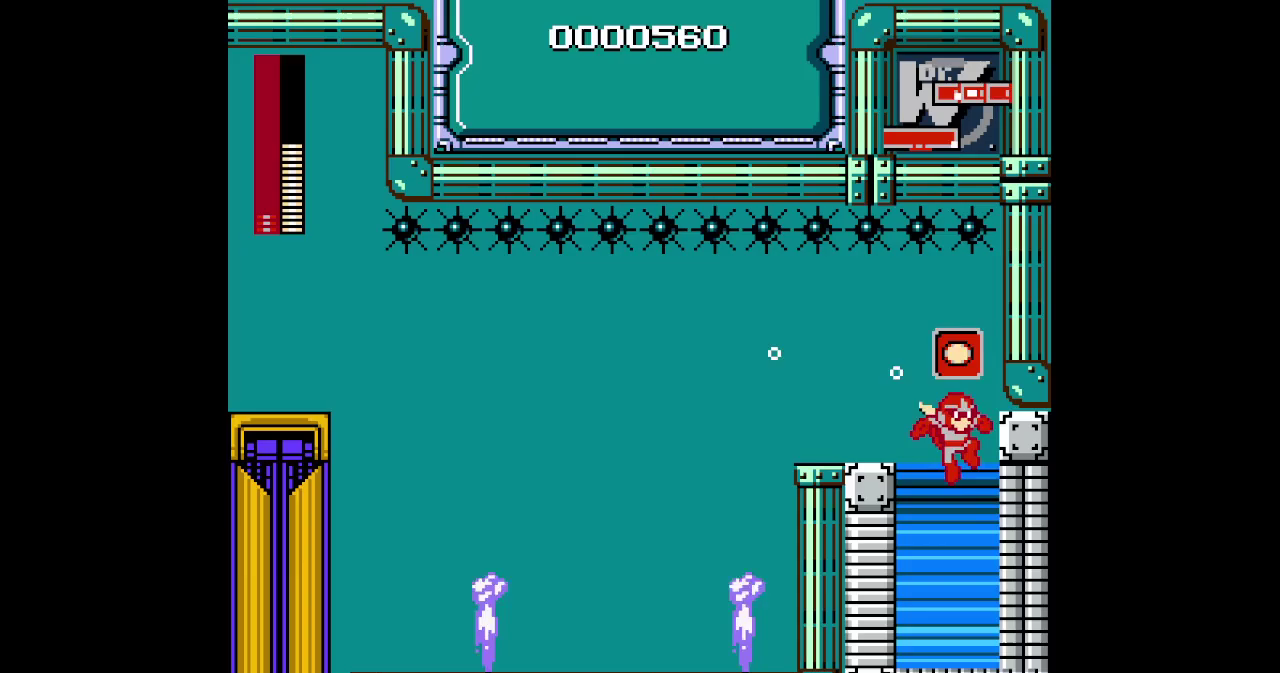
{"buttons": [], "events": [[83, "DPAD_RIGHT", "up"]]}
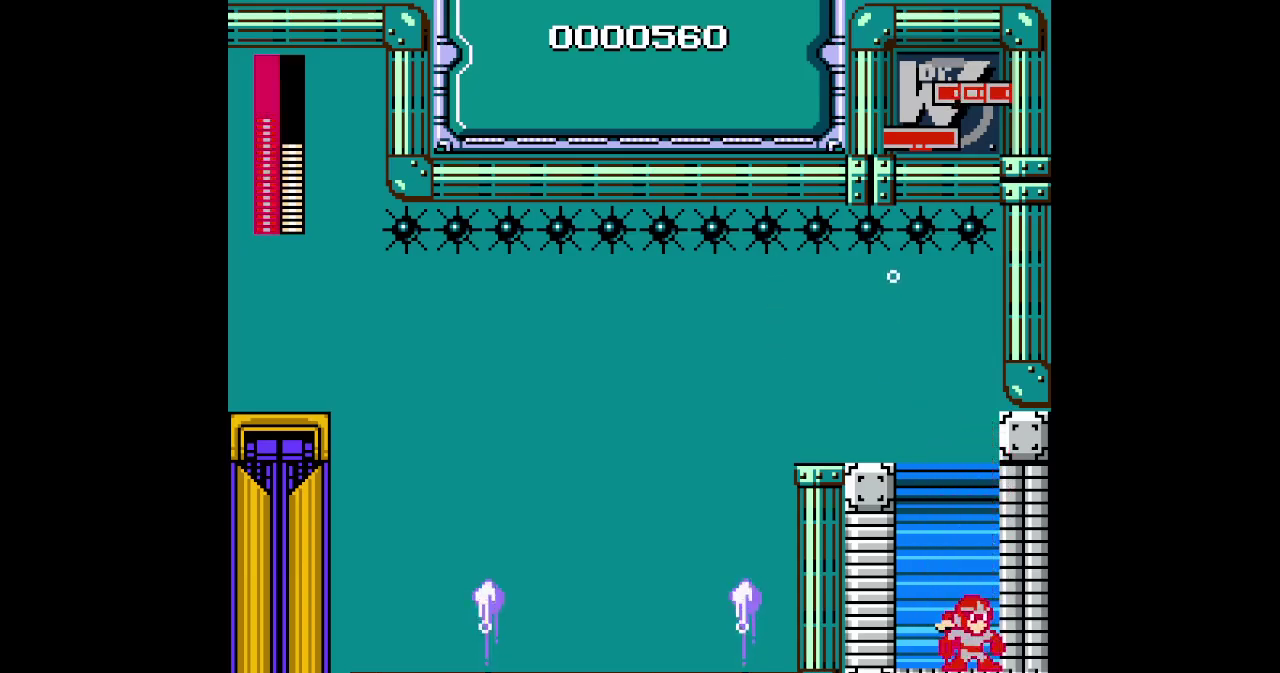
{"buttons": ["DPAD_RIGHT"], "events": [[233, "DPAD_RIGHT", "down"]]}
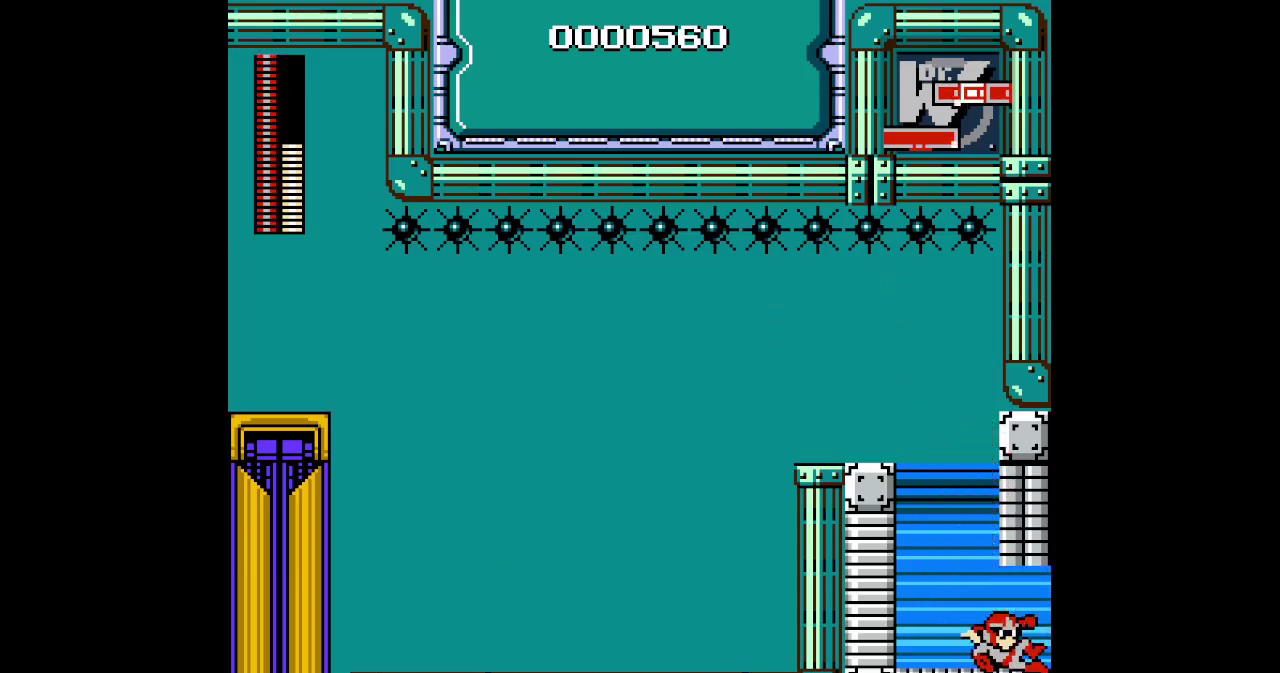
{"buttons": [], "events": [[150, "DPAD_RIGHT", "up"]]}
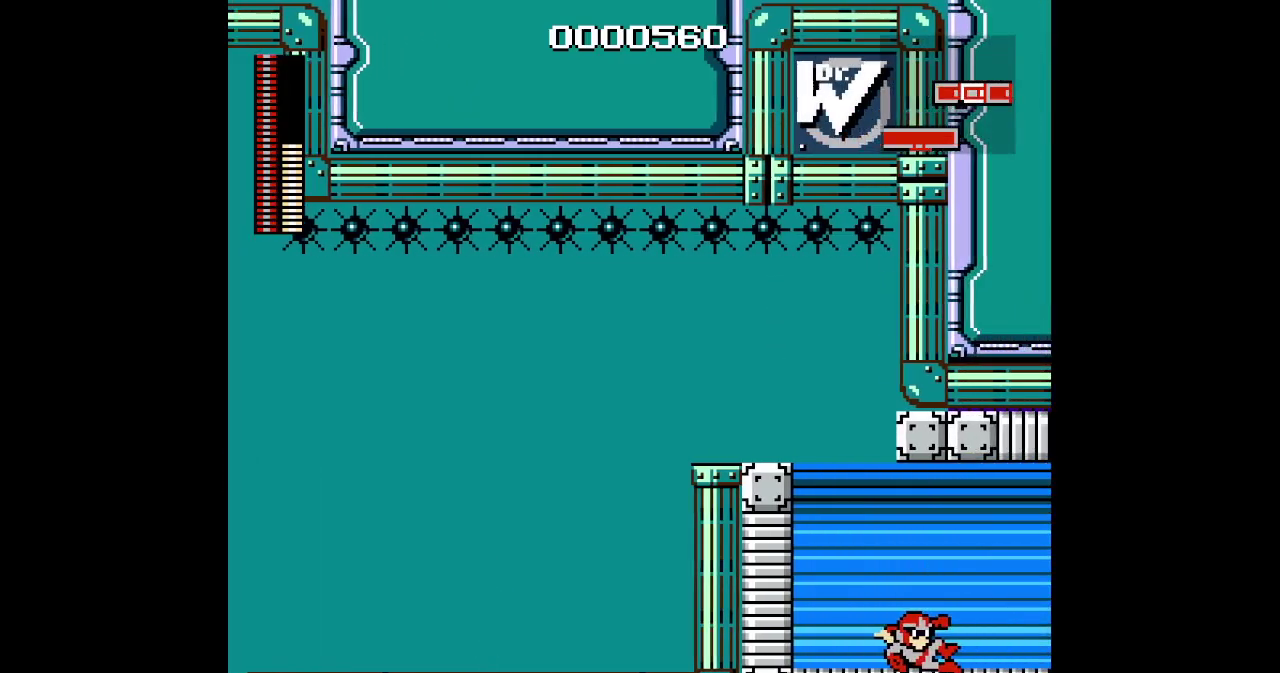
{"buttons": [], "events": []}